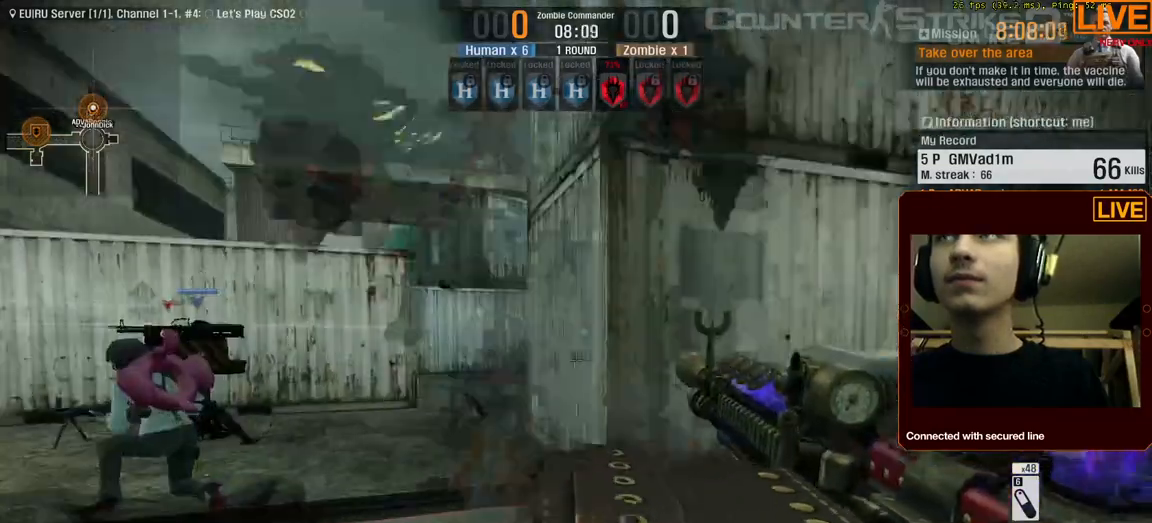
Gameplay with keyboard; each line is a JSON object with the keys held at the frame after it. "events" lists presses ("down") and releases ("up") of ".", "/", "0", "1", "2", "3", "4", "5", "6", "7", "8", "9", "a", "alt_l", "alt_r", "b", "backslash", "backspace", "c", "caps_lock", "comma", "ctrl_l", "ctrl_r", "d", "down", "e", "equals", "escape", "f", "f1", "f10", "f11", "f12", "f2", "f3", "f4", "f5", "f6", "f7", "f8", "f9", "g", "h", "i", "j", "k", "l", "lbracket", "left", "m", "menu", "n", "num0", "num1", "num2", "num3", "num4", "num5", "num6", "num7", "num8", "num9", "o", "p", "q", "quote", "r", "rbracket", "return", "right", "s", "semicolon", "shift_l", "shift_r", "space", "super", "t", "tab", "tilde", "u", "up", "v", "w", "x", "y" and "z" between this image and that frame as [ms after this image, input, new state], when the widget could be followed in between. No other keys are recorded. Mouse input is not recorded.
{"keys": ["a", "ctrl_l"], "events": [[50, "a", "down"], [333, "a", "up"], [433, "a", "down"]]}
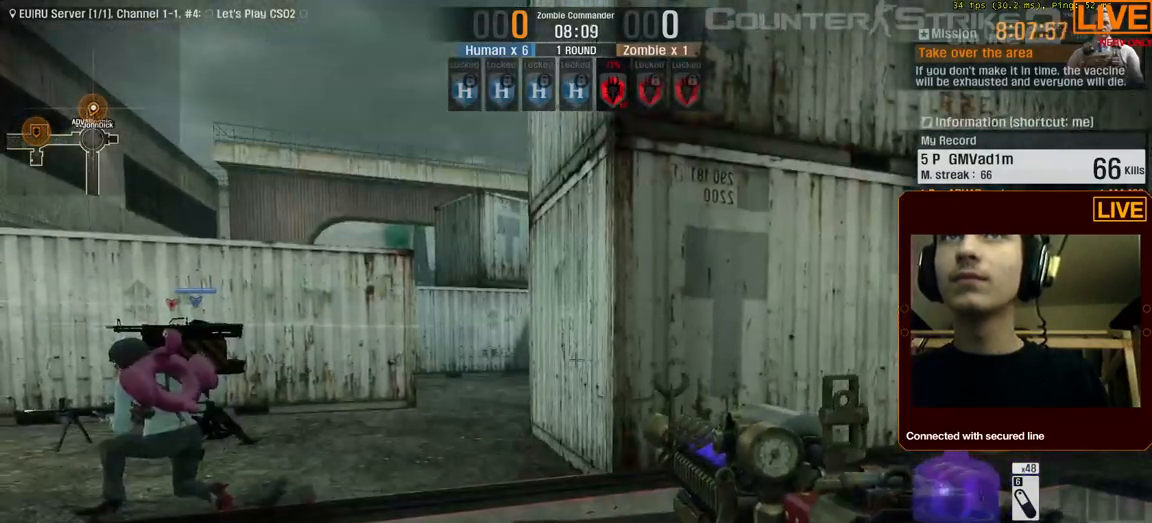
{"keys": ["a", "ctrl_l"], "events": [[300, "a", "up"], [383, "a", "down"]]}
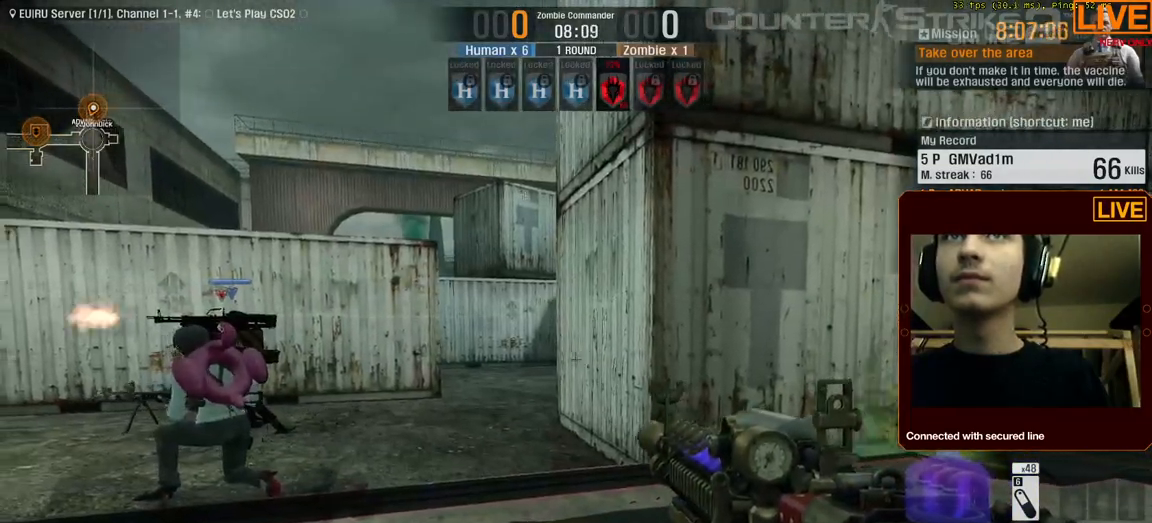
{"keys": ["ctrl_l", "d"], "events": [[117, "a", "up"], [167, "d", "down"]]}
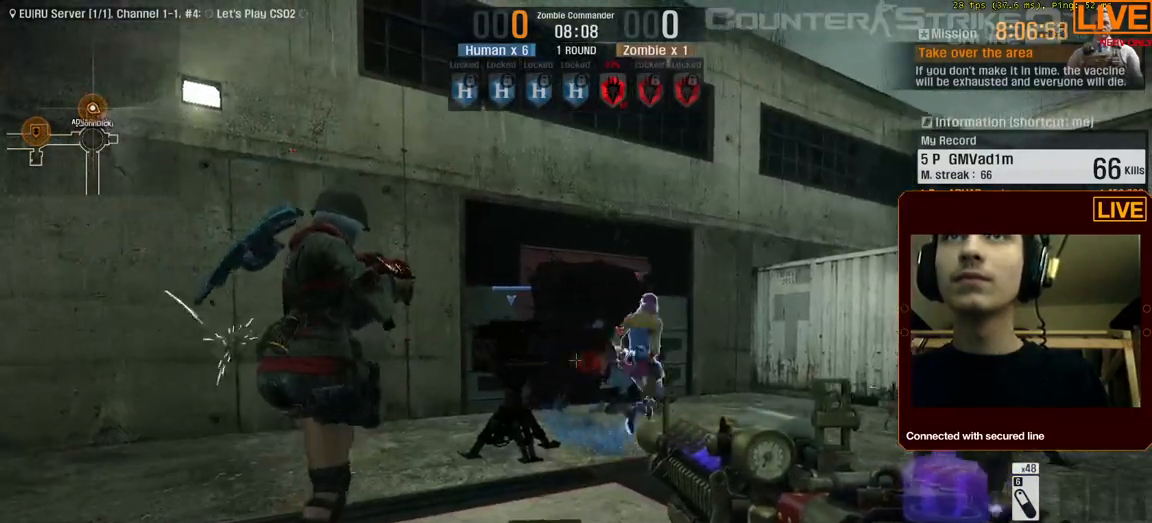
{"keys": ["ctrl_l"], "events": [[183, "d", "up"]]}
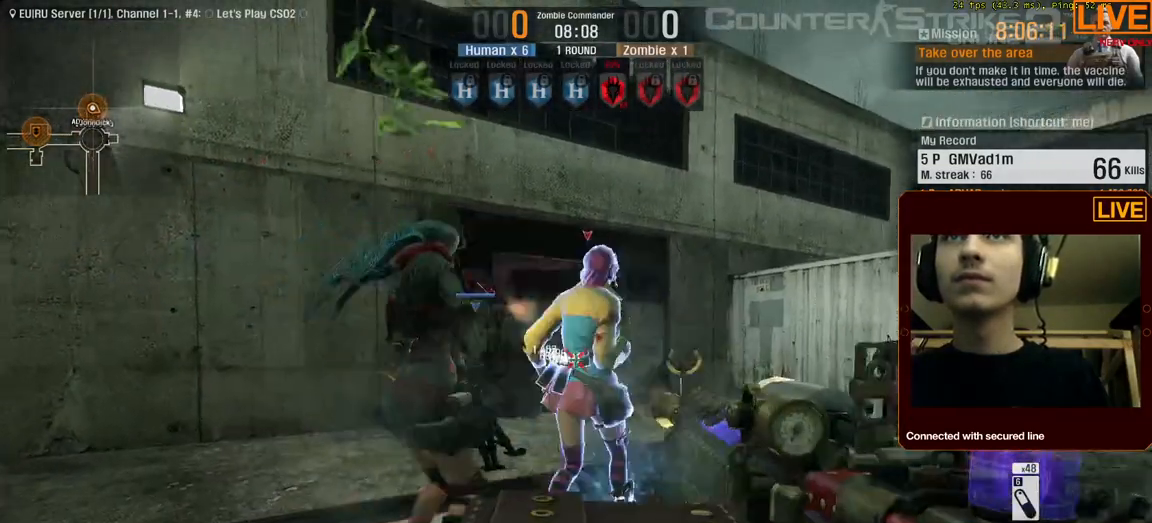
{"keys": ["ctrl_l"], "events": []}
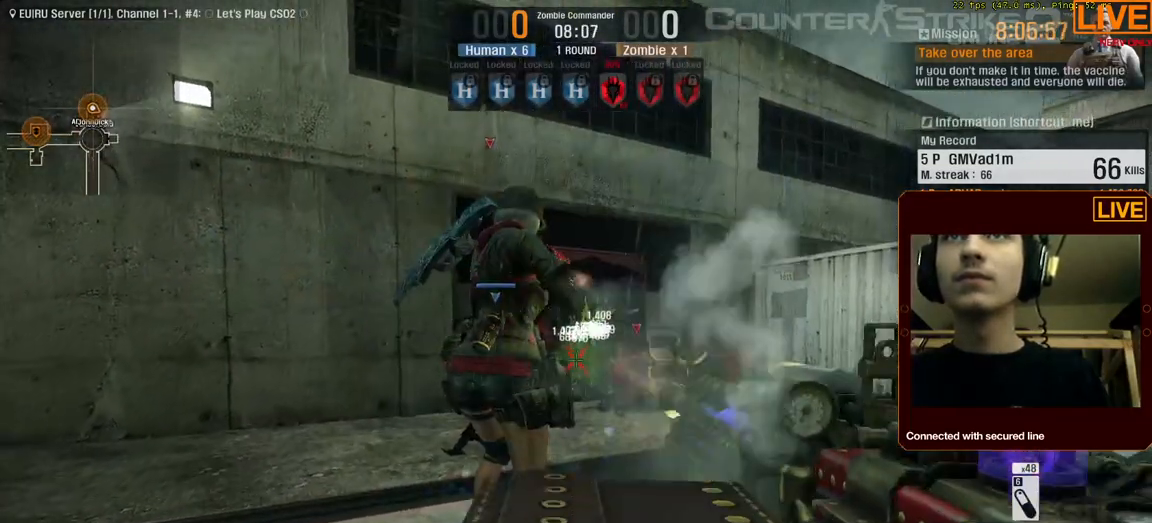
{"keys": ["ctrl_l"], "events": []}
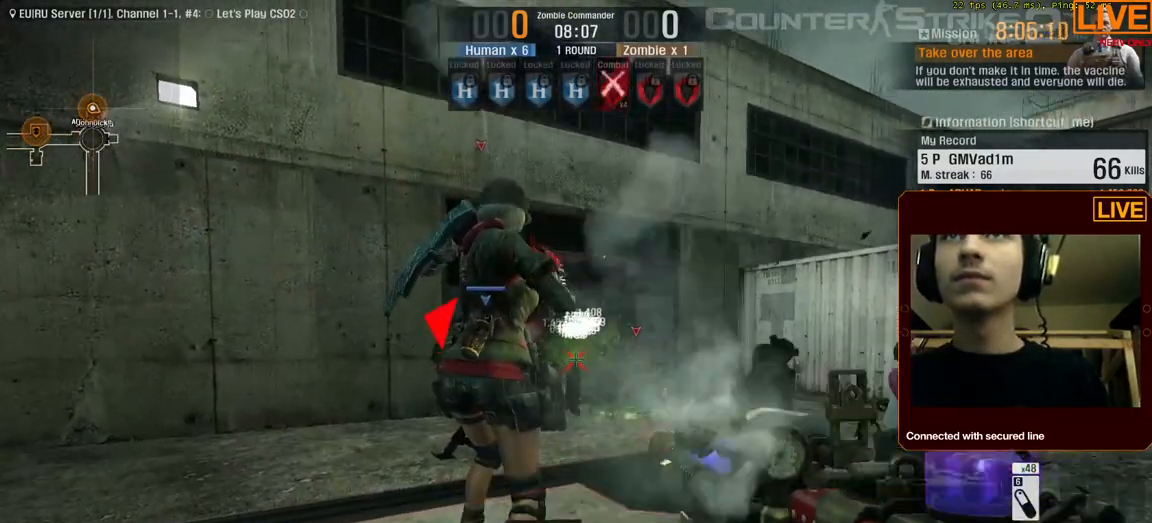
{"keys": ["ctrl_l"], "events": []}
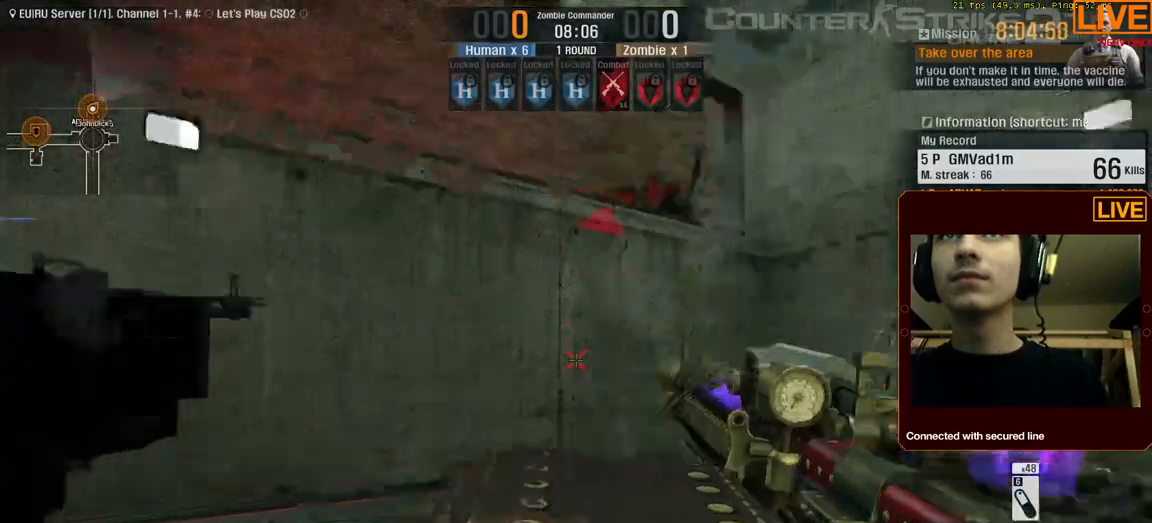
{"keys": ["ctrl_l"]}
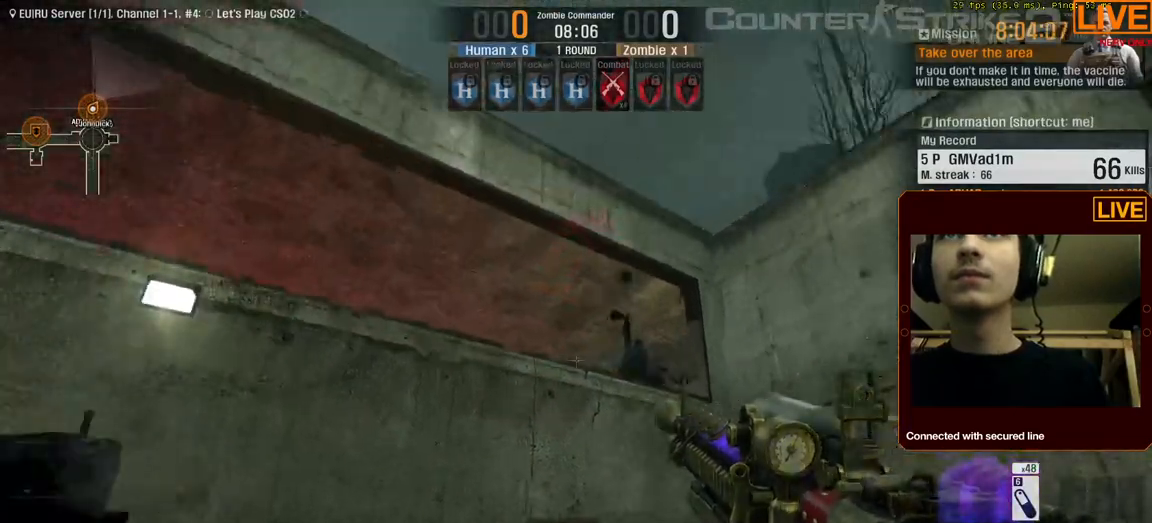
{"keys": ["ctrl_l"], "events": []}
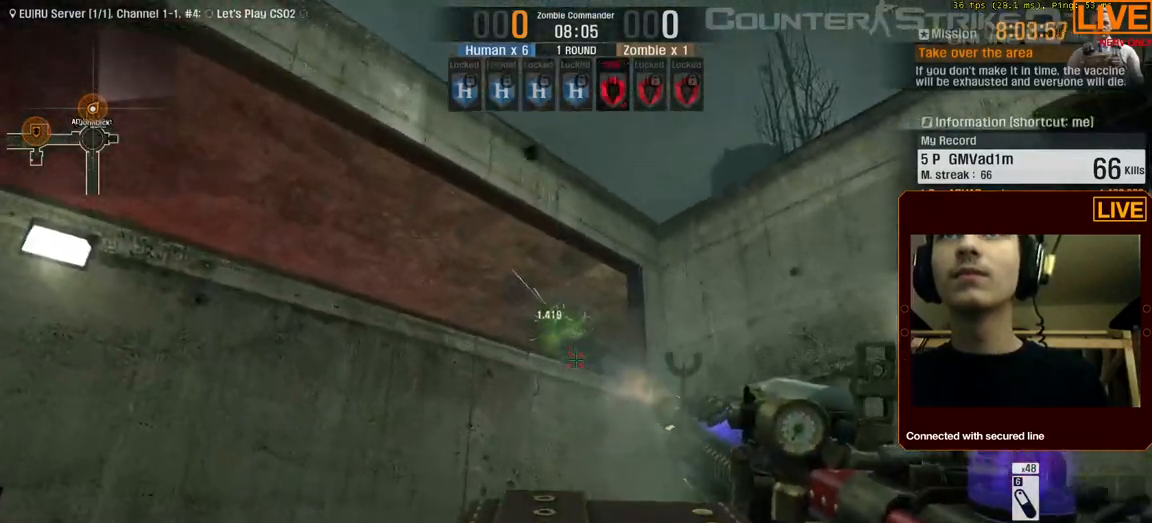
{"keys": ["ctrl_l"], "events": []}
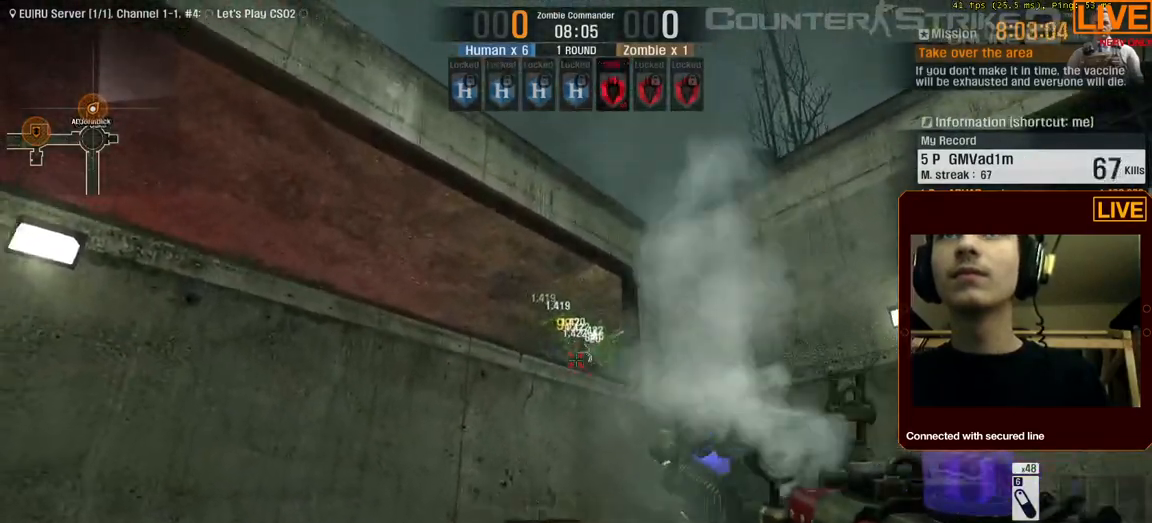
{"keys": ["ctrl_l"], "events": []}
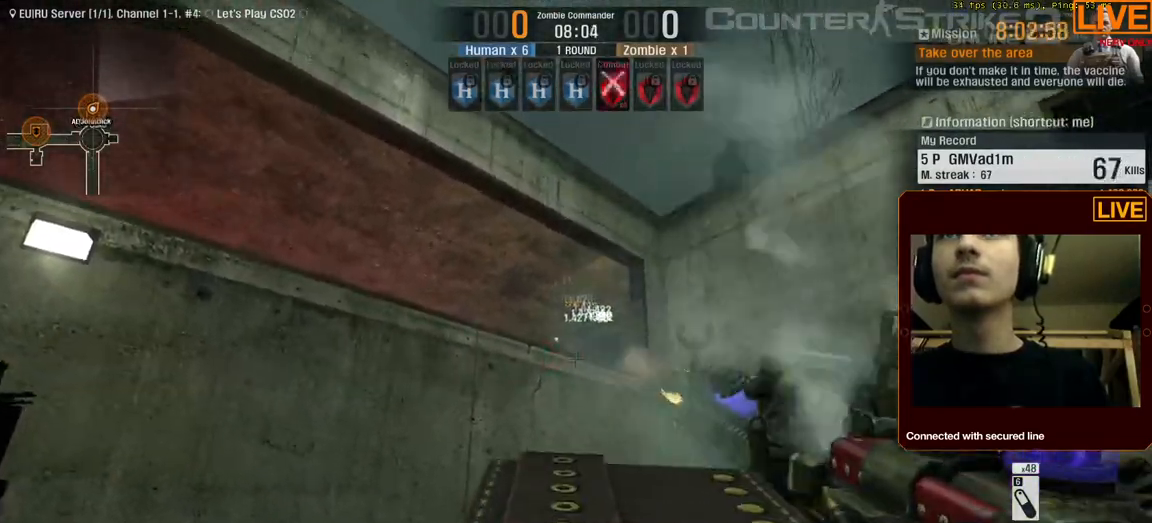
{"keys": ["ctrl_l"], "events": []}
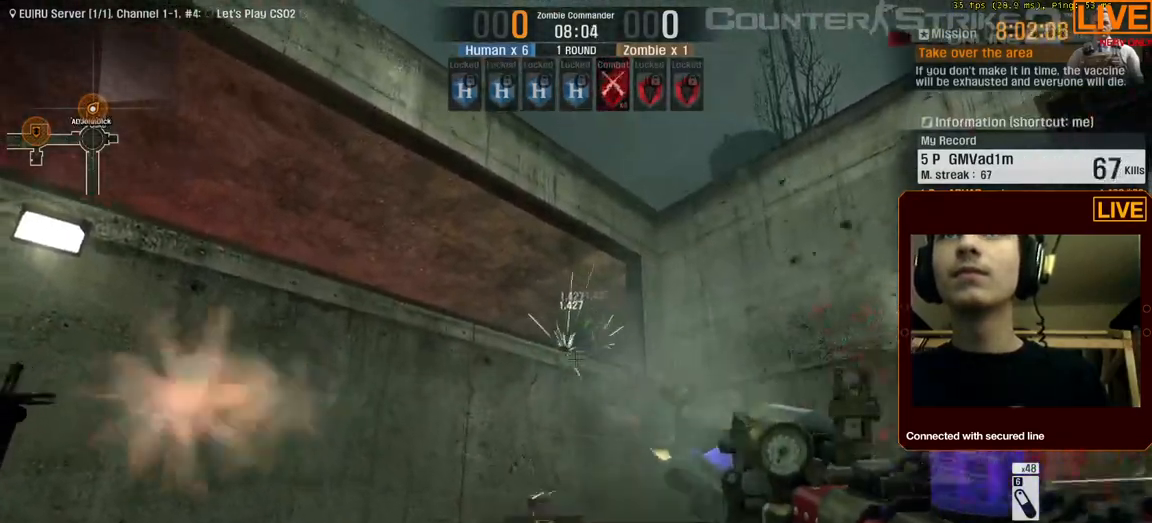
{"keys": ["ctrl_l"], "events": []}
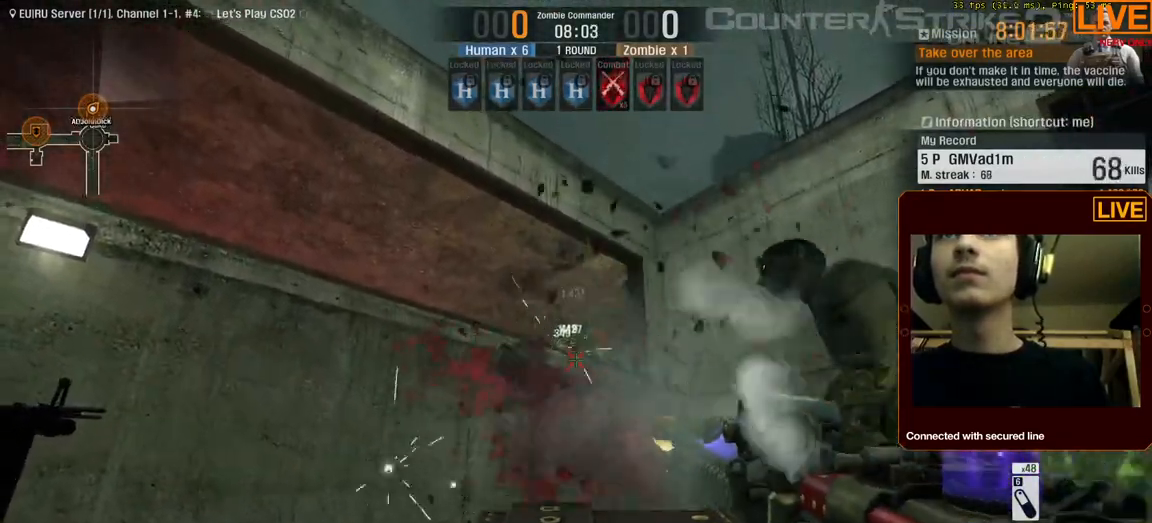
{"keys": ["ctrl_l"], "events": []}
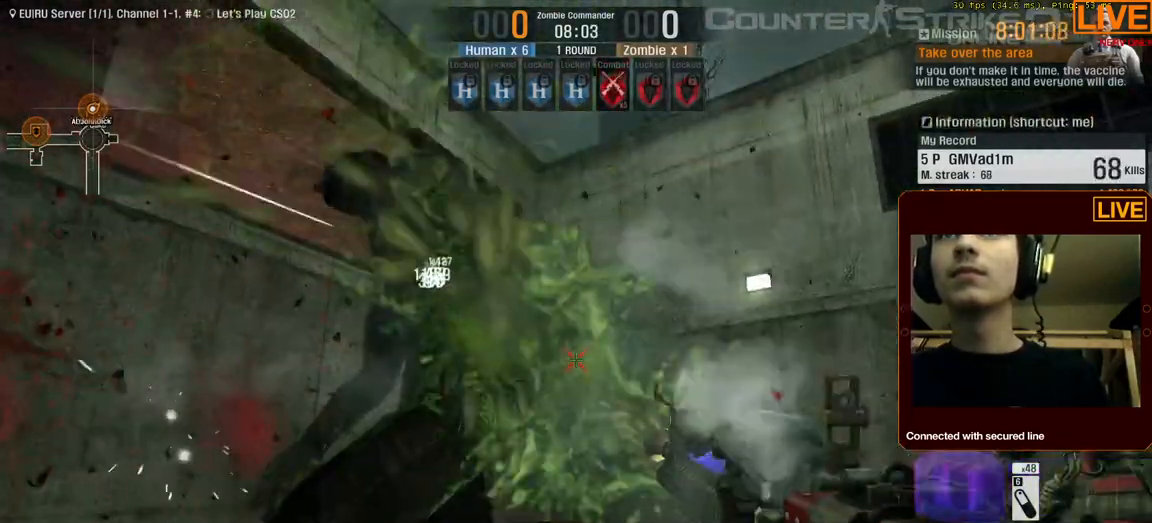
{"keys": ["ctrl_l", "s"], "events": [[467, "s", "down"]]}
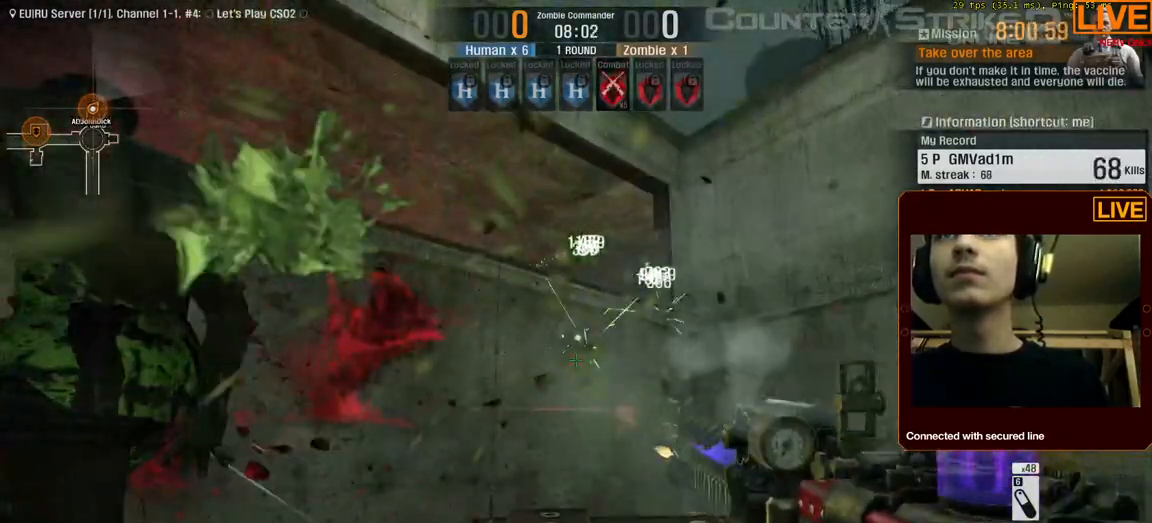
{"keys": ["ctrl_l", "s"]}
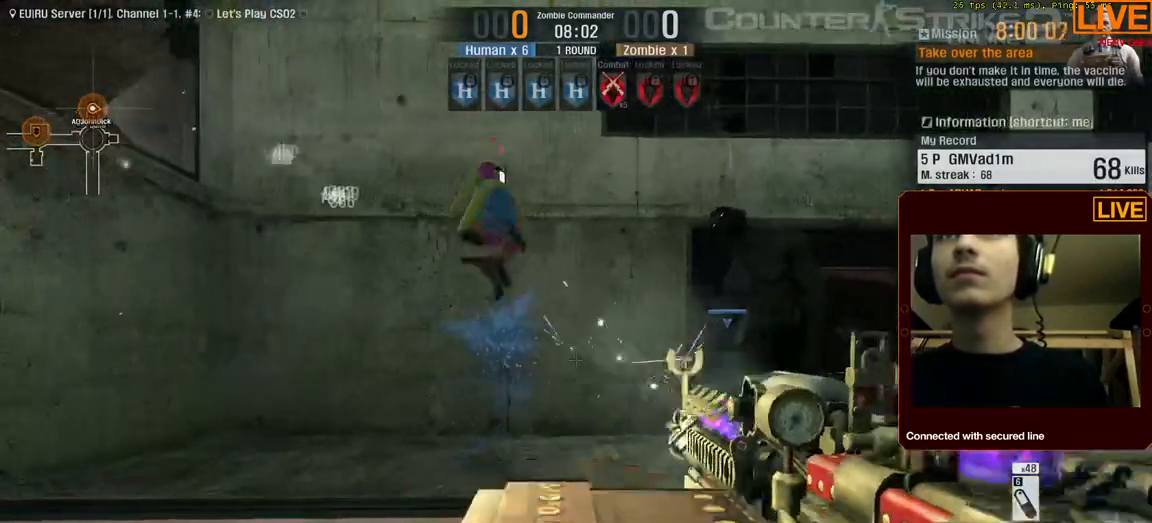
{"keys": ["ctrl_l"]}
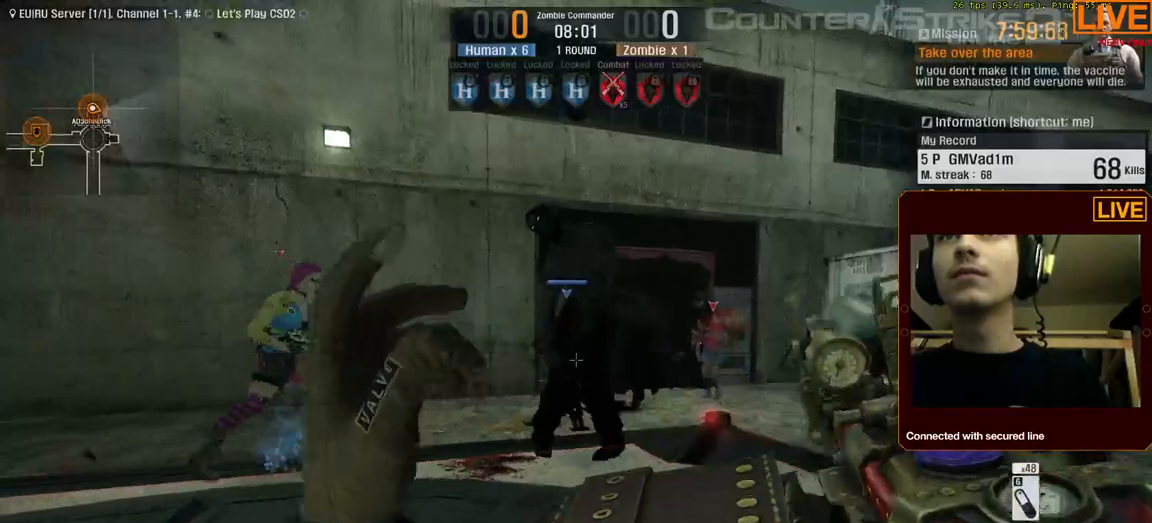
{"keys": ["a"], "events": [[33, "d", "down"], [133, "ctrl_l", "up"], [217, "a", "down"], [300, "d", "up"]]}
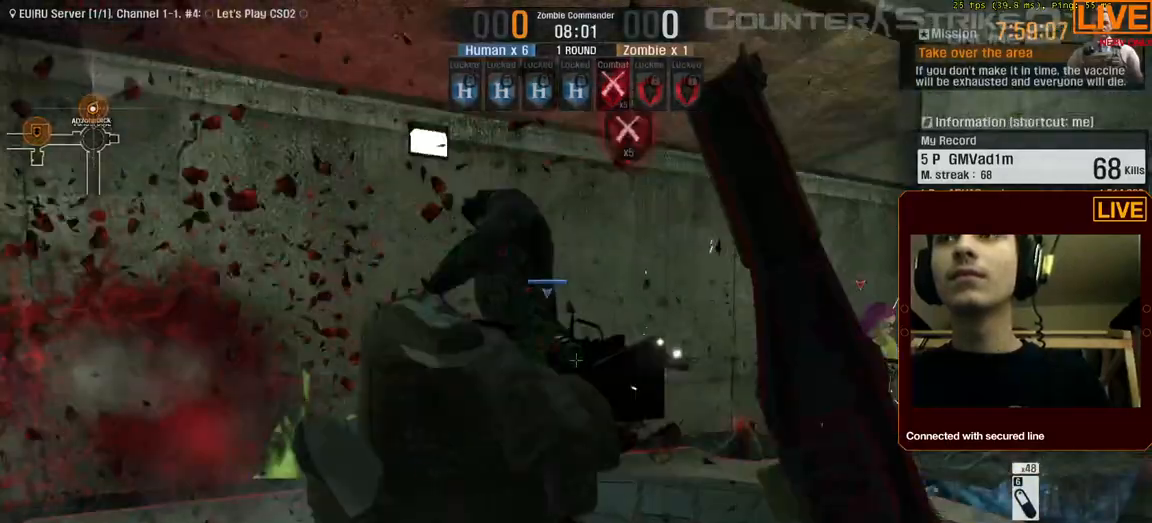
{"keys": ["a", "ctrl_l", "w"], "events": [[33, "a", "up"], [133, "w", "down"], [217, "ctrl_l", "down"], [367, "a", "down"]]}
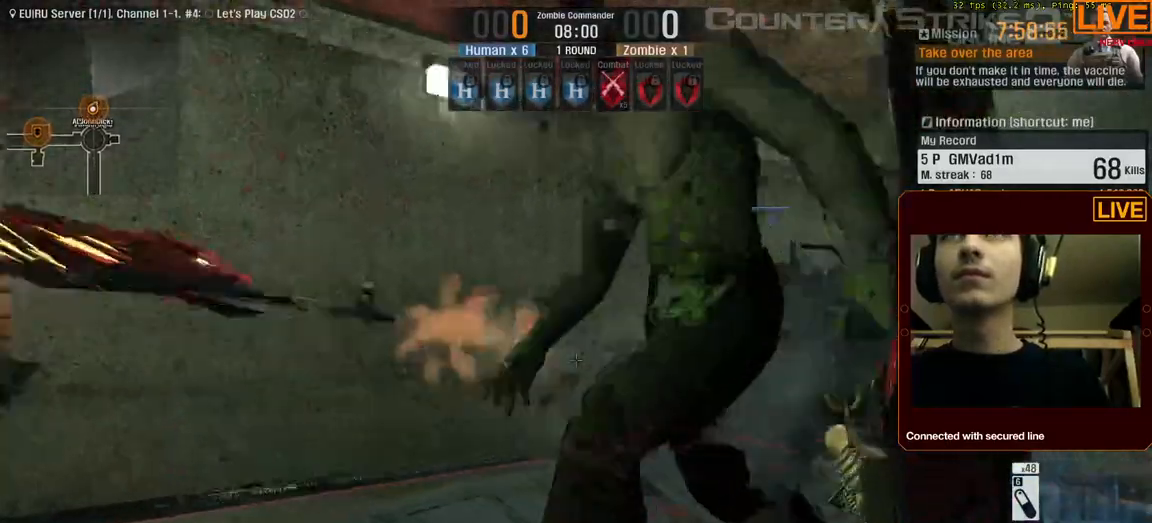
{"keys": ["ctrl_l", "w"], "events": [[100, "a", "up"], [133, "d", "down"], [450, "d", "up"]]}
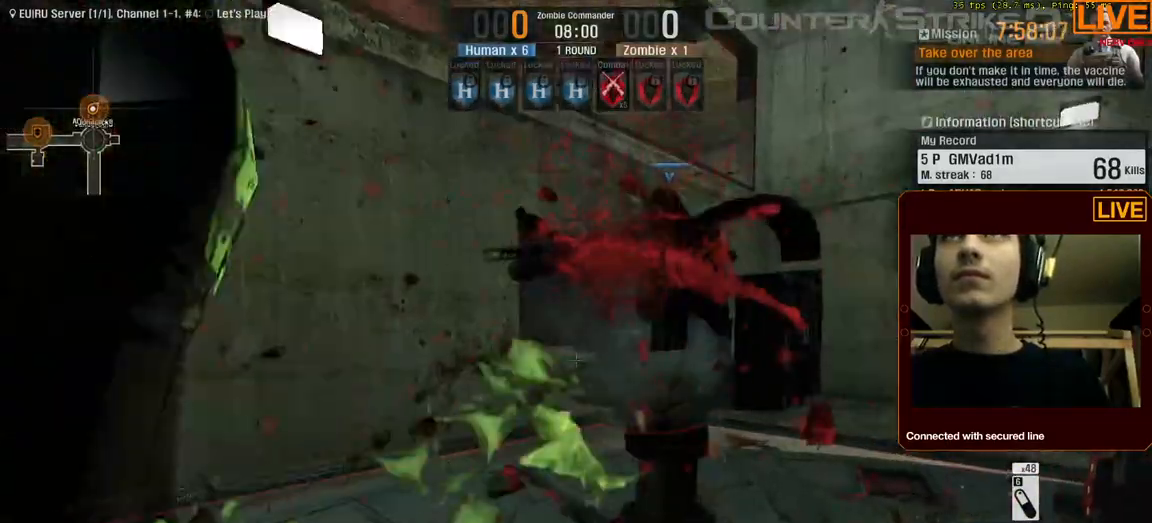
{"keys": ["ctrl_l", "w"], "events": [[100, "d", "down"], [233, "w", "up"], [367, "w", "down"], [467, "d", "up"]]}
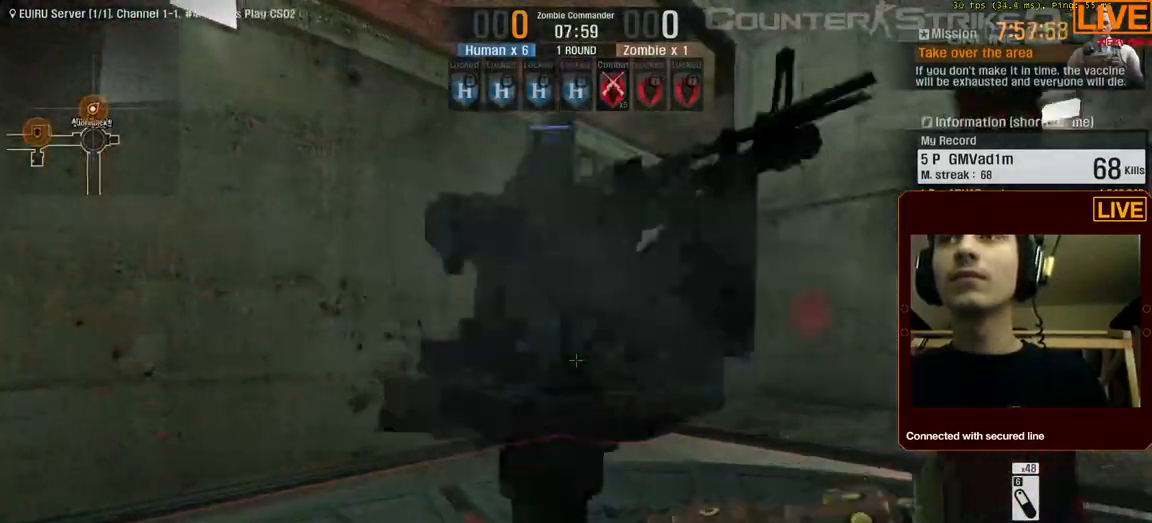
{"keys": ["ctrl_l", "d"], "events": [[200, "d", "down"], [300, "w", "up"]]}
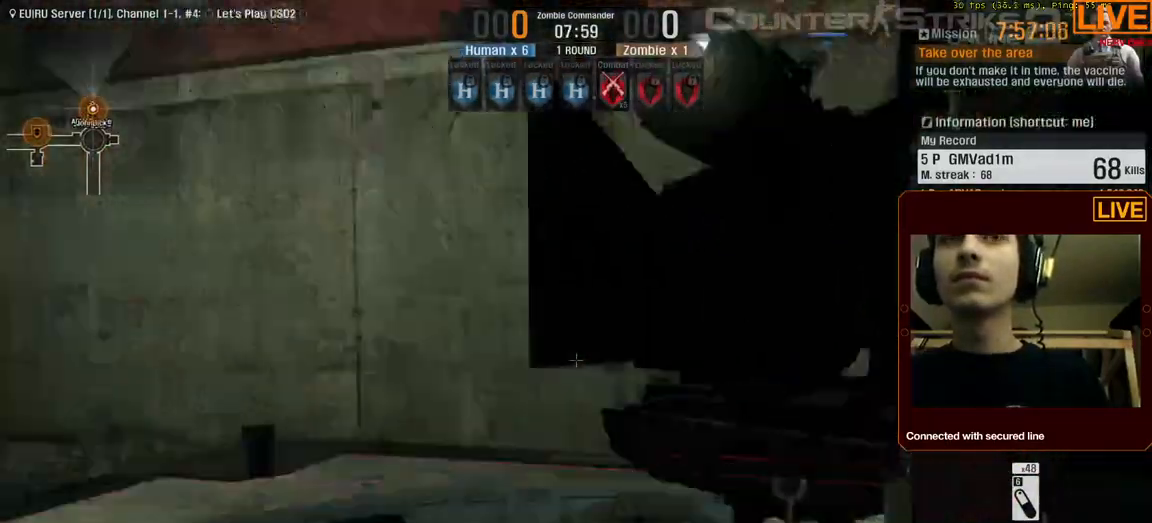
{"keys": ["ctrl_l"], "events": [[67, "d", "up"]]}
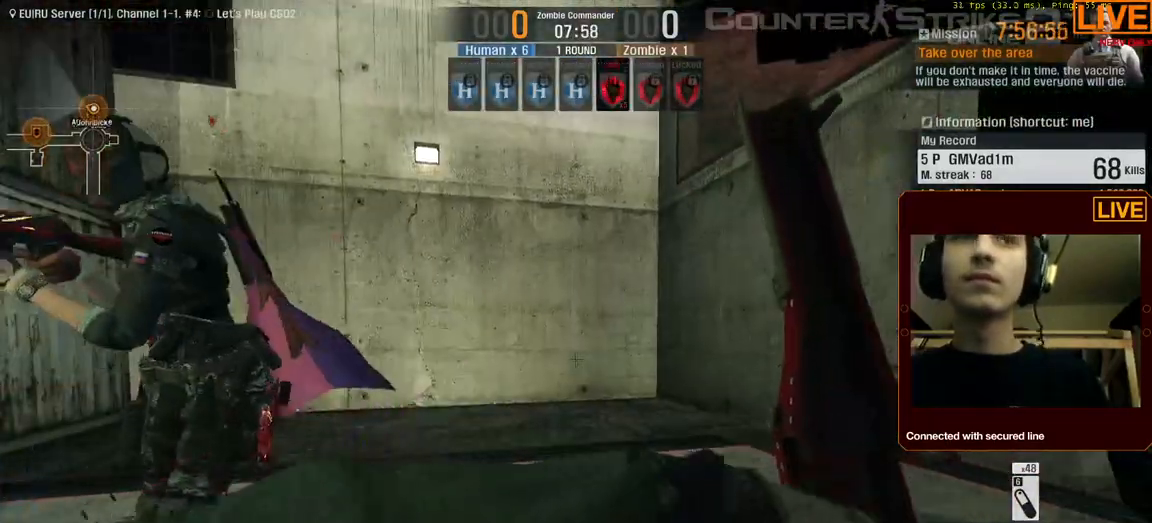
{"keys": ["f2"], "events": [[33, "ctrl_l", "up"], [267, "f1", "down"], [267, "f2", "down"], [317, "f2", "up"], [417, "f2", "down"], [467, "f1", "up"]]}
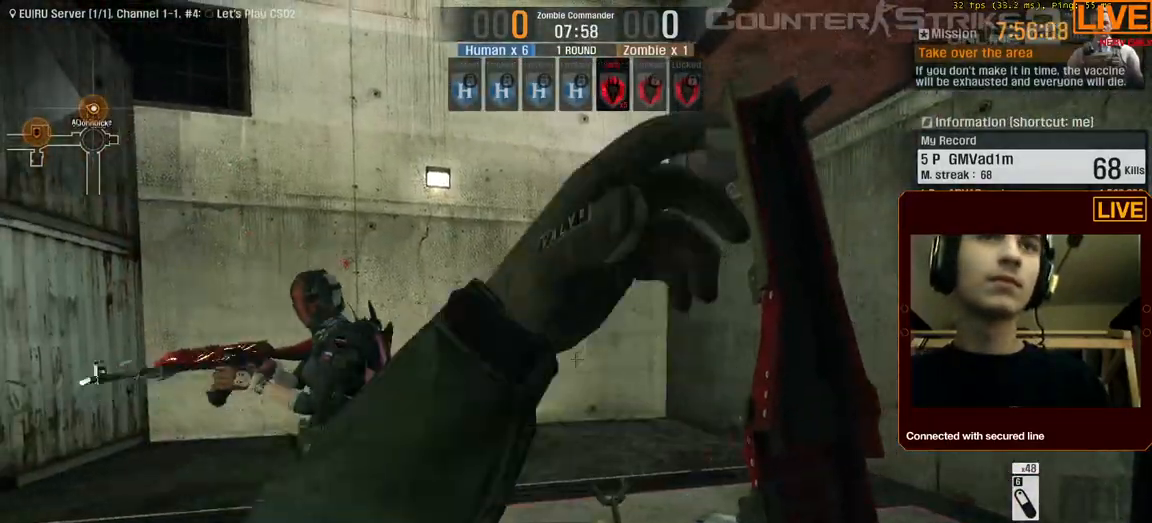
{"keys": [], "events": [[50, "f1", "down"], [50, "f2", "up"], [150, "f1", "up"]]}
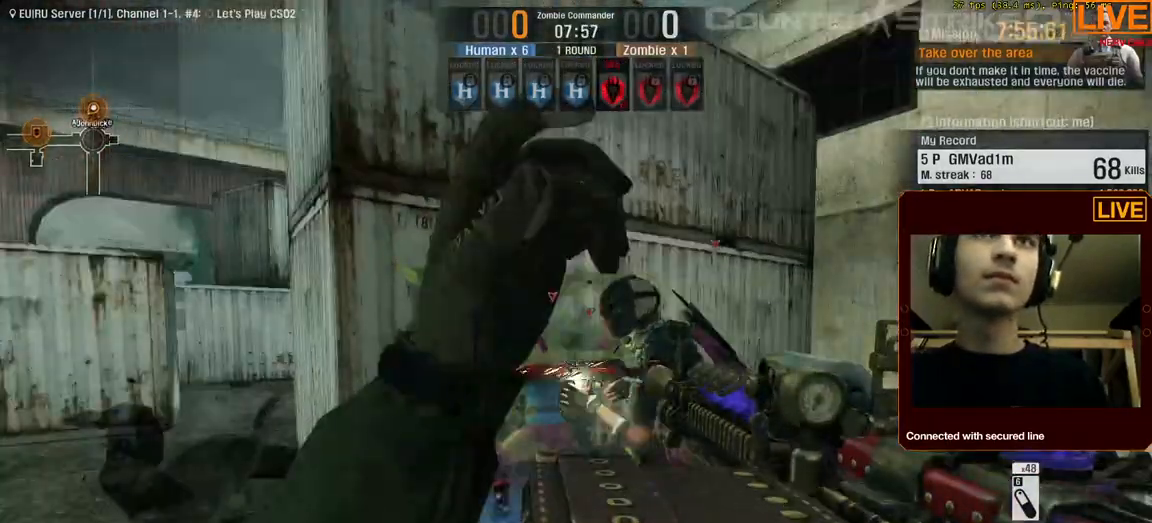
{"keys": [], "events": []}
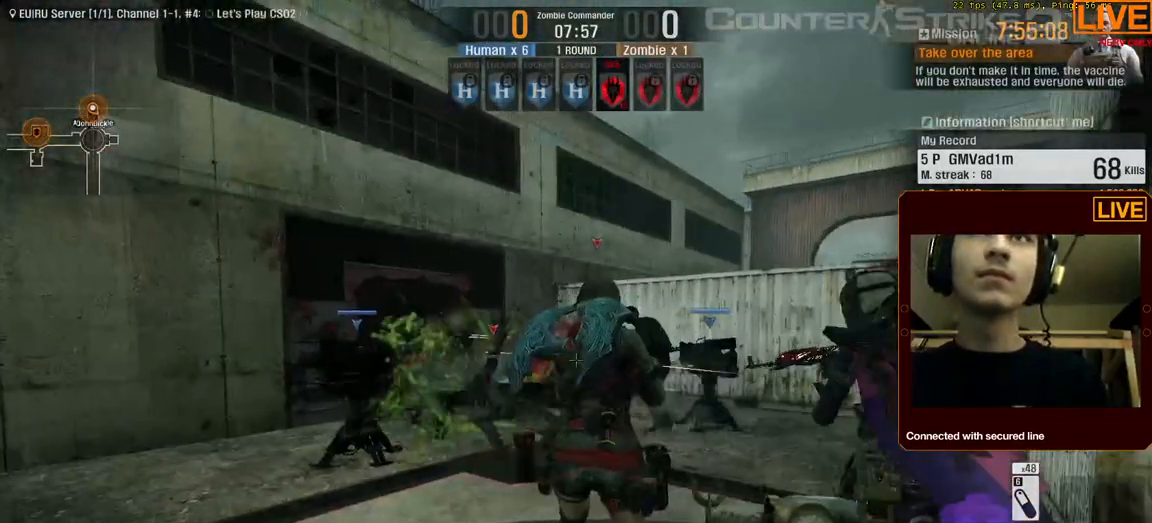
{"keys": ["ctrl_l"], "events": [[433, "ctrl_l", "down"]]}